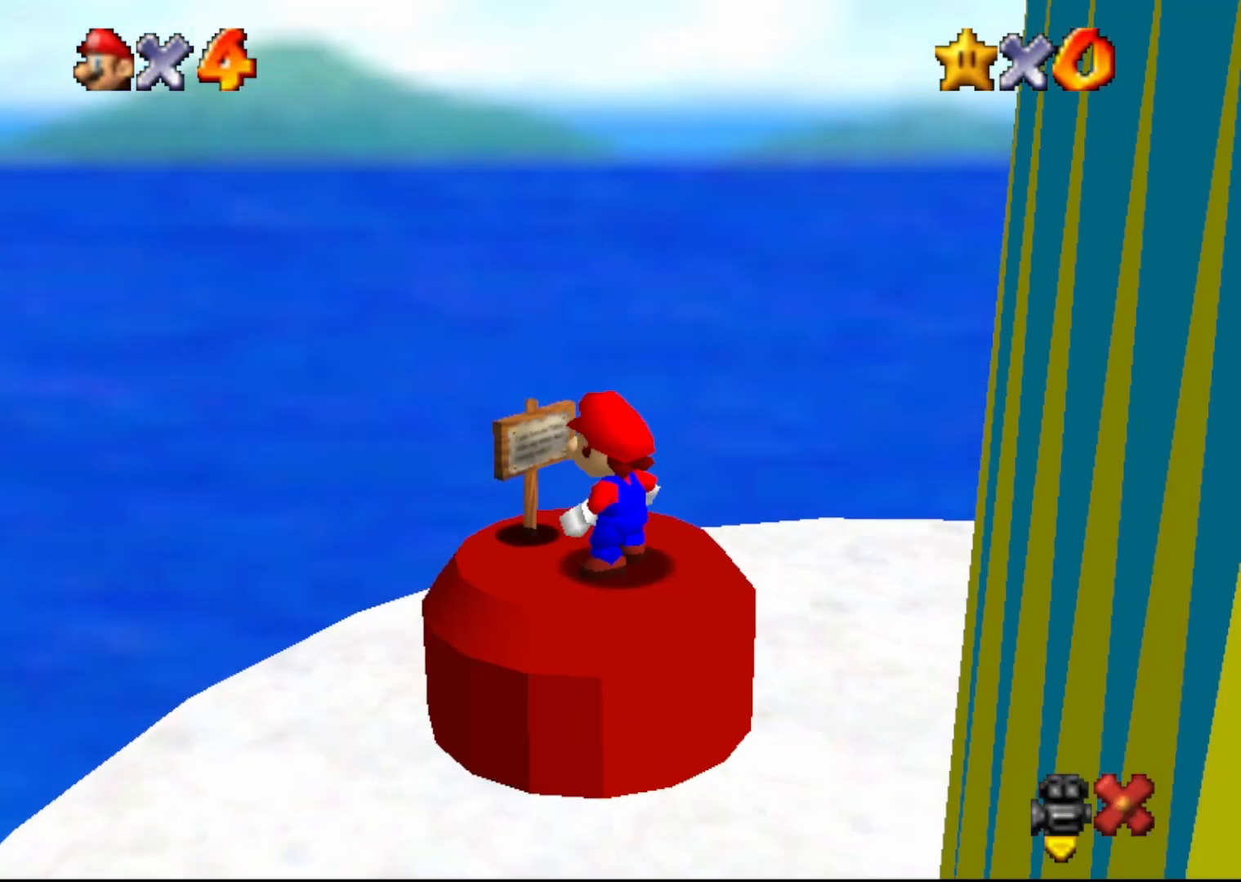
Gameplay with a controller (Nintendo layout); each line is a JSON object with the inputs held at the frame after it. "events" lists button and stick changes between this image and that frame as [ms after this image, input, new state], when the widget could be followed in between. Not read: L3 R1 R3 Z.
{"buttons": [], "left_stick": "down-right", "events": [[50, "C_DOWN", "up"], [117, "C_DOWN", "down"], [217, "C_DOWN", "up"], [217, "left_stick", "down"], [467, "left_stick", "down-right"]]}
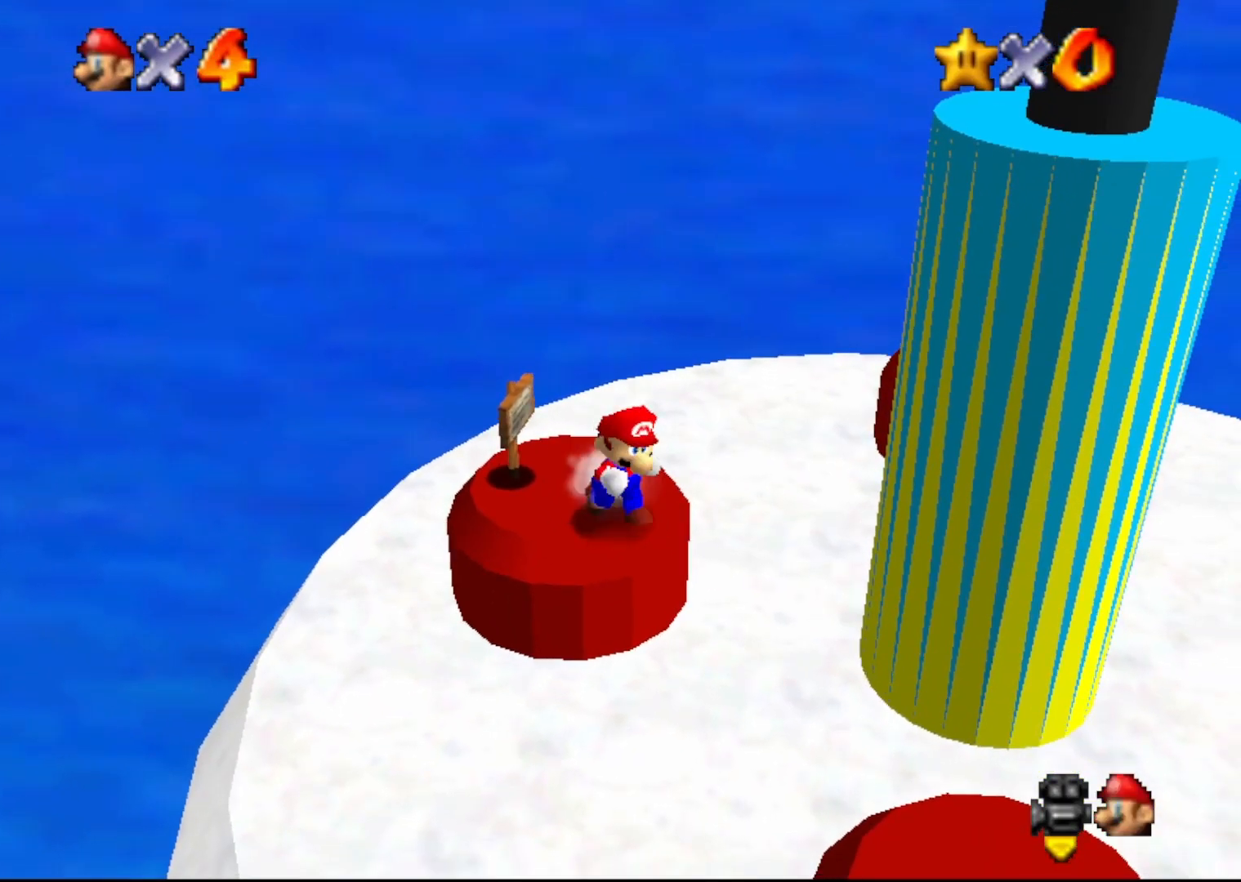
{"buttons": [], "left_stick": "down-right", "events": [[83, "A", "down"], [117, "left_stick", "right"], [467, "A", "up"], [467, "left_stick", "down-right"]]}
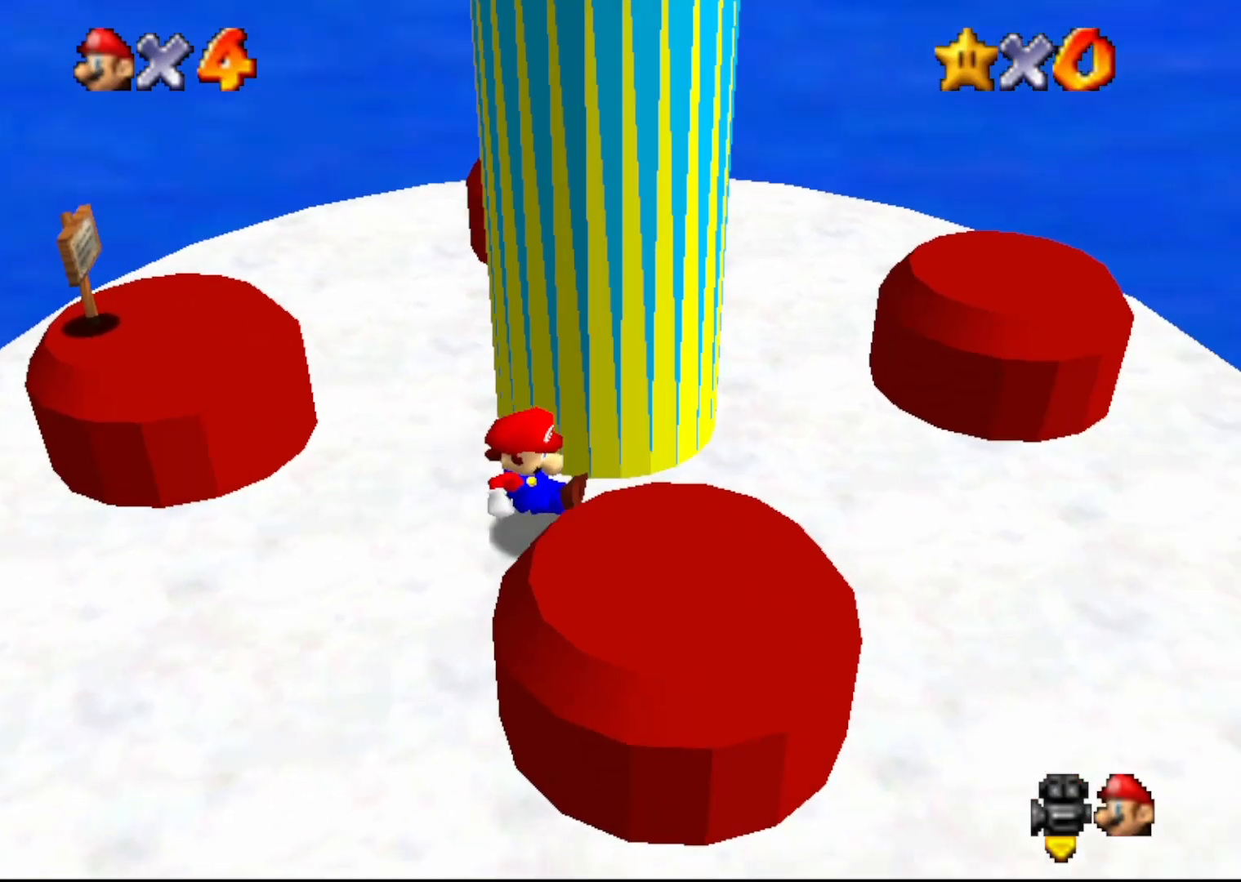
{"buttons": [], "left_stick": "down-right", "events": []}
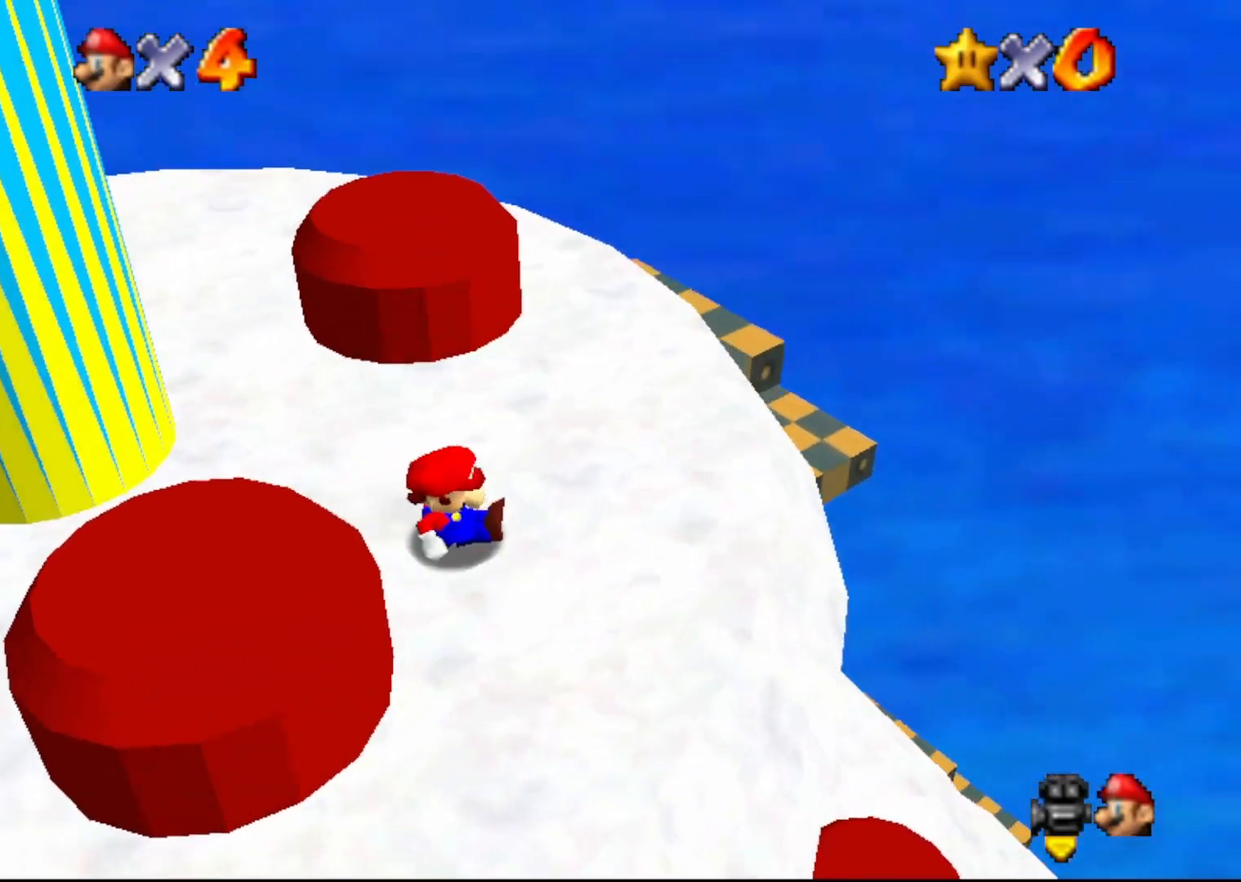
{"buttons": ["C_RIGHT"], "left_stick": "center", "events": [[17, "left_stick", "center"], [67, "A", "down"], [67, "left_stick", "down-left"], [167, "left_stick", "left"], [200, "A", "up"], [367, "C_RIGHT", "down"], [417, "C_RIGHT", "up"], [483, "C_RIGHT", "down"], [483, "left_stick", "center"]]}
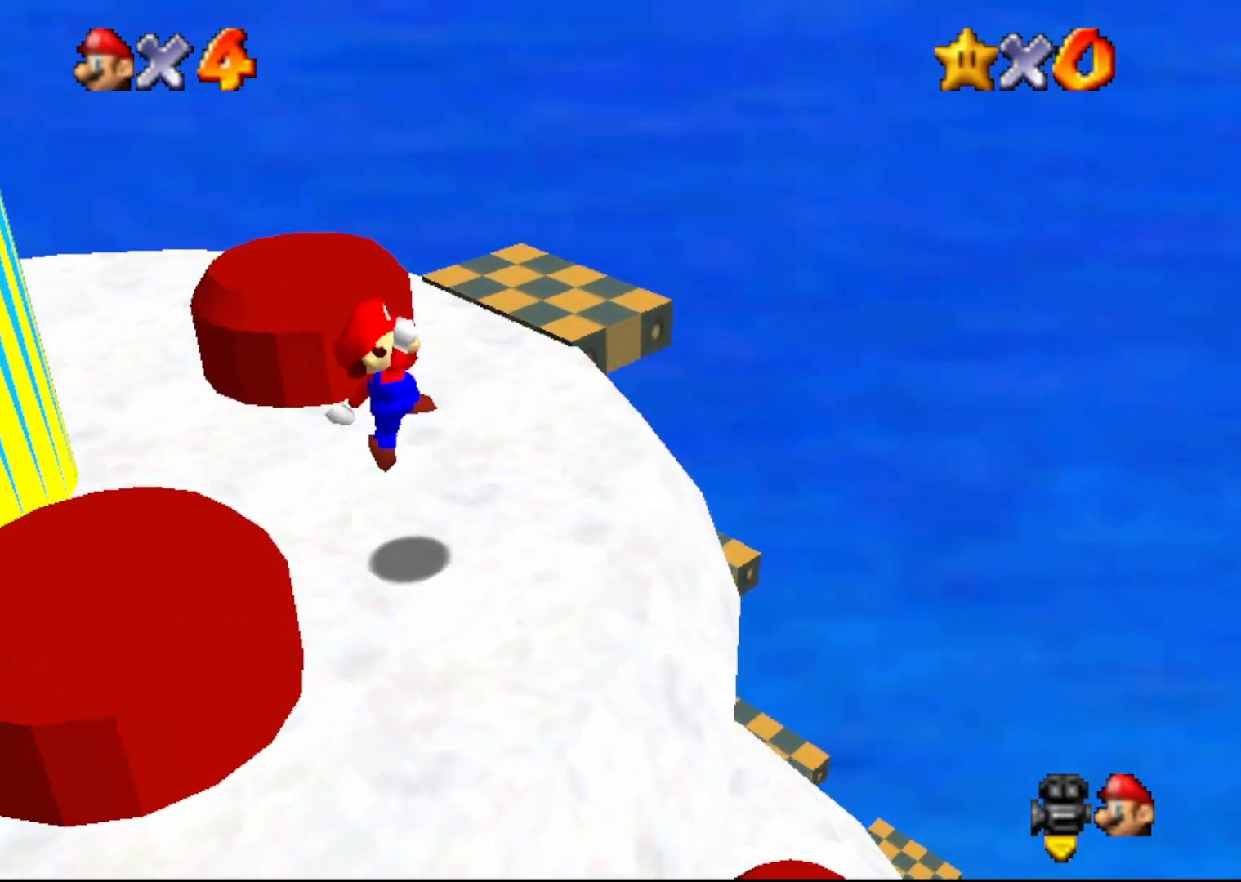
{"buttons": [], "left_stick": "down-left", "events": [[117, "C_RIGHT", "up"], [217, "left_stick", "down-left"]]}
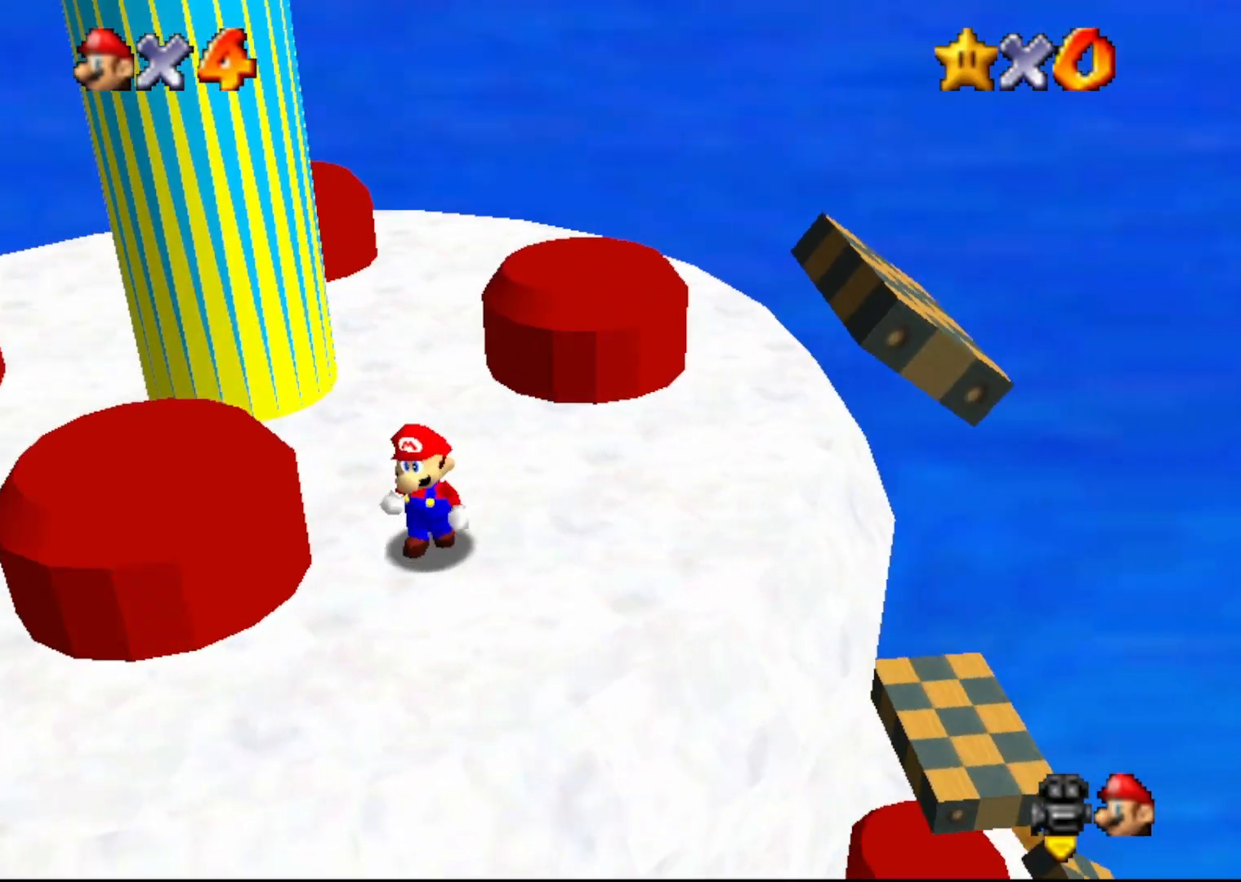
{"buttons": ["A"], "left_stick": "up-left", "events": [[33, "left_stick", "left"], [217, "A", "down"], [250, "left_stick", "center"], [333, "left_stick", "up"], [400, "left_stick", "up-left"]]}
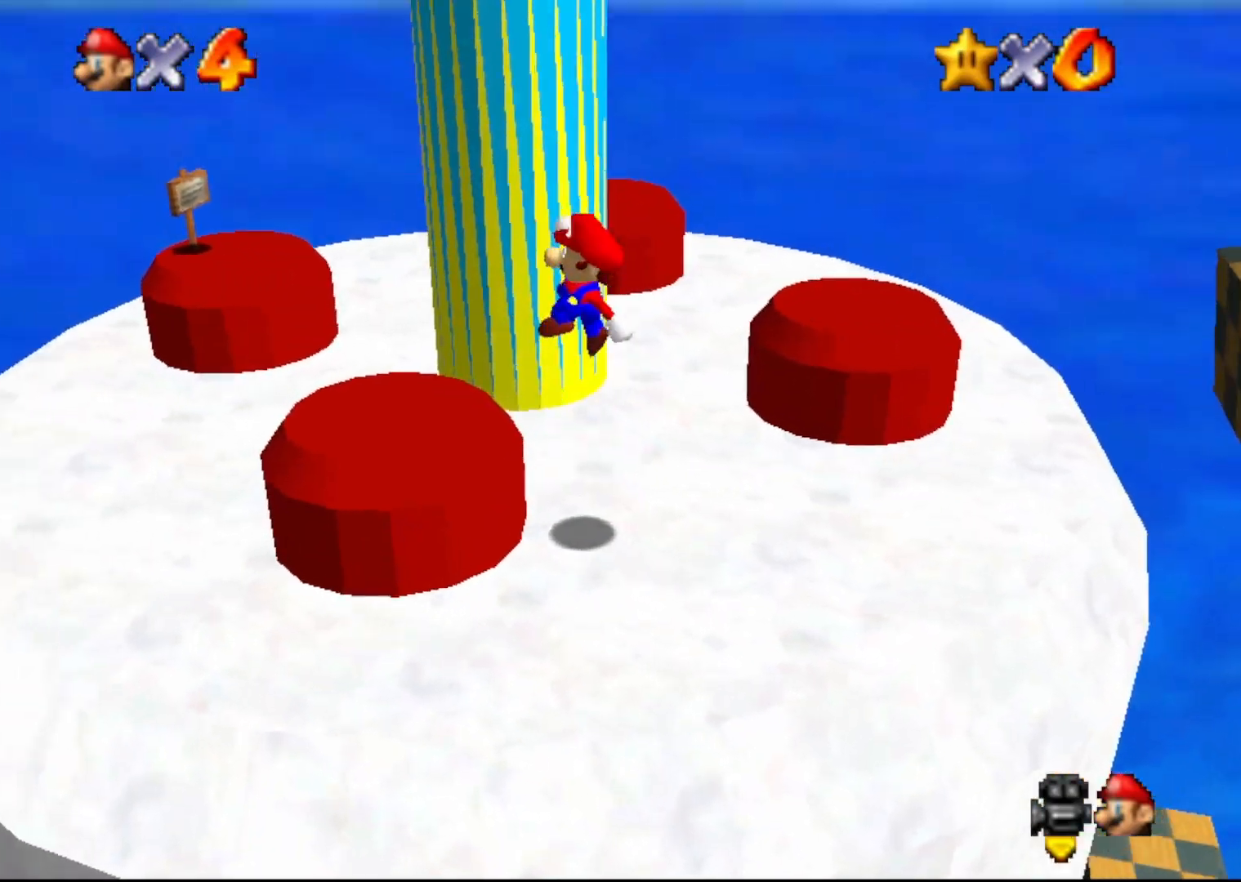
{"buttons": [], "left_stick": "center", "events": [[33, "A", "up"], [100, "C_LEFT", "down"], [100, "left_stick", "left"], [200, "C_LEFT", "up"], [267, "left_stick", "center"]]}
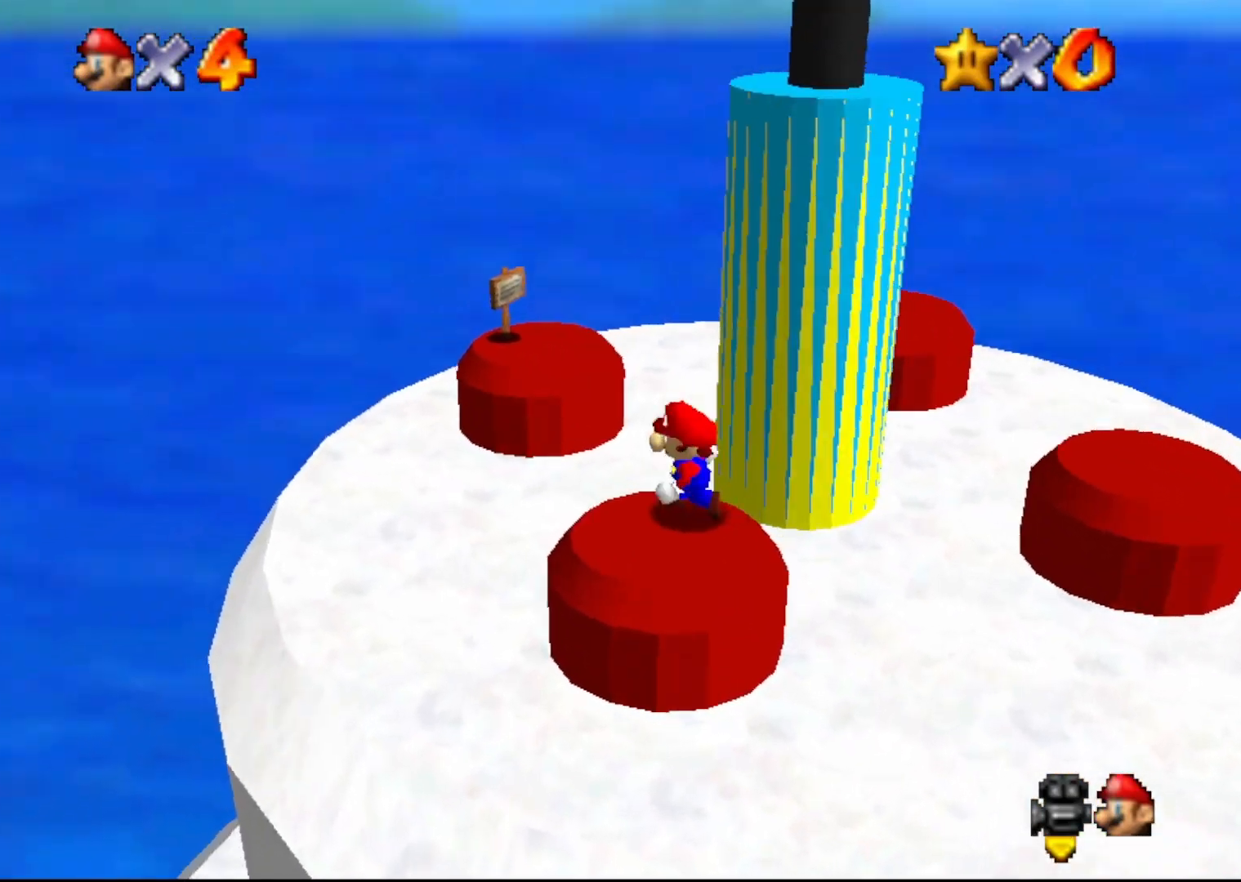
{"buttons": [], "left_stick": "center", "events": [[267, "C_LEFT", "down"], [367, "C_LEFT", "up"]]}
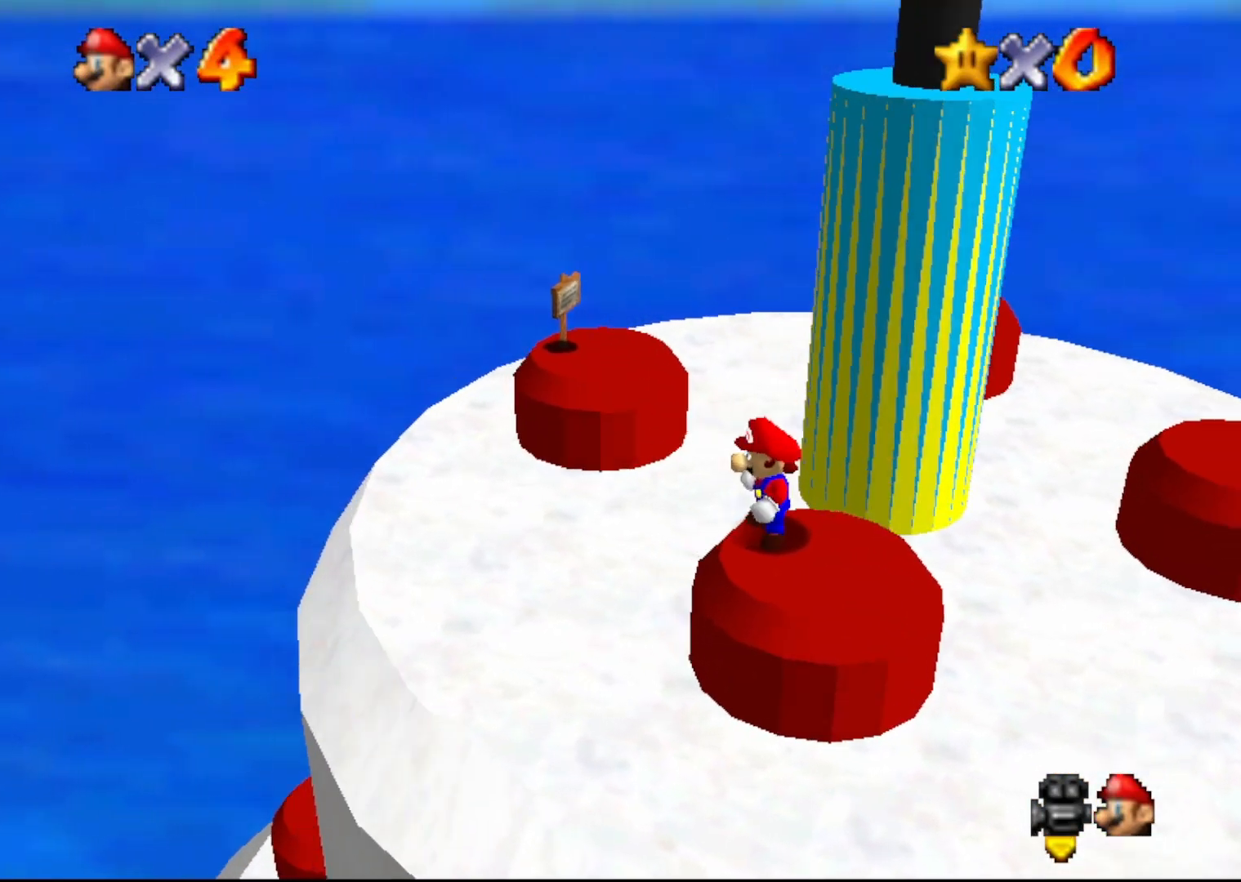
{"buttons": ["A"], "left_stick": "center", "events": [[467, "A", "down"]]}
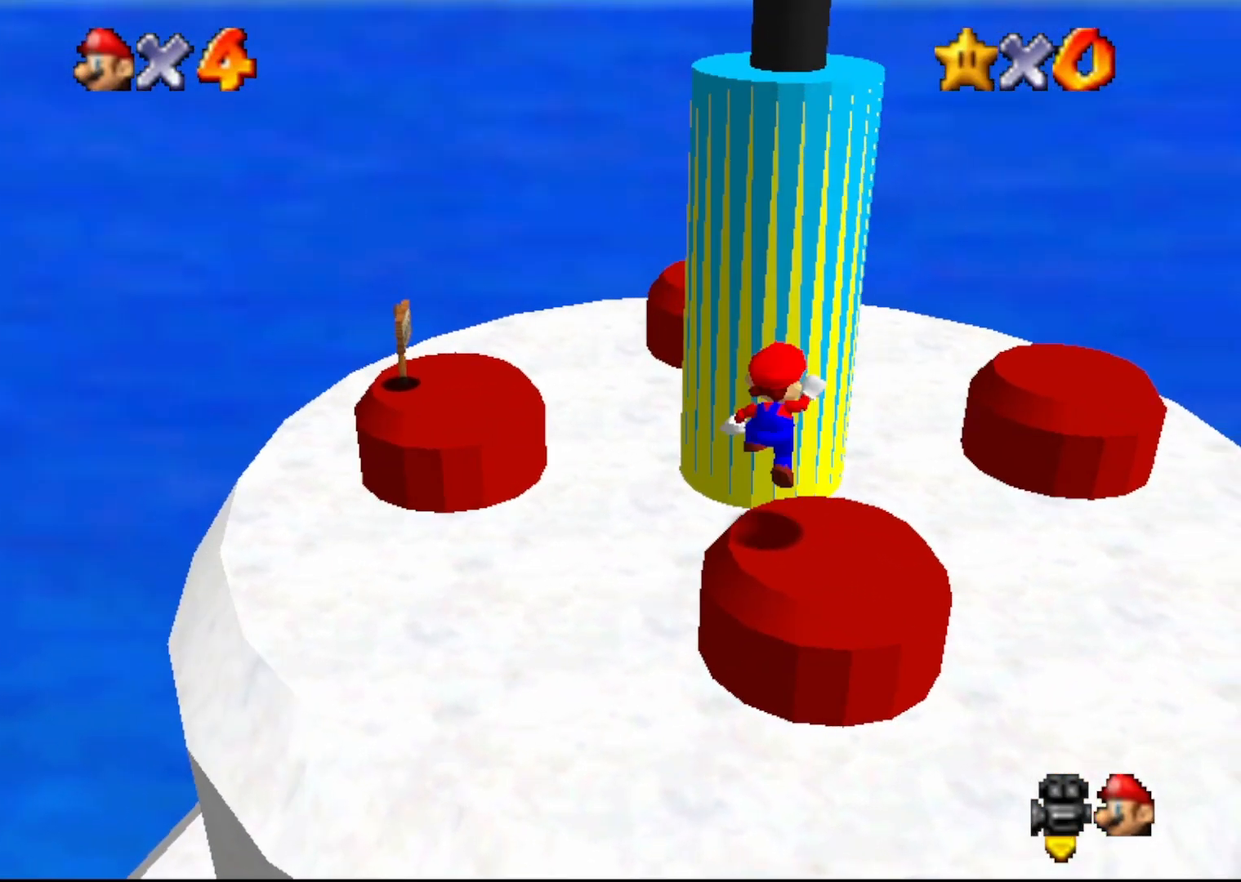
{"buttons": ["A"], "left_stick": "down", "events": [[33, "A", "up"], [50, "left_stick", "down-right"], [467, "A", "down"], [467, "left_stick", "down"]]}
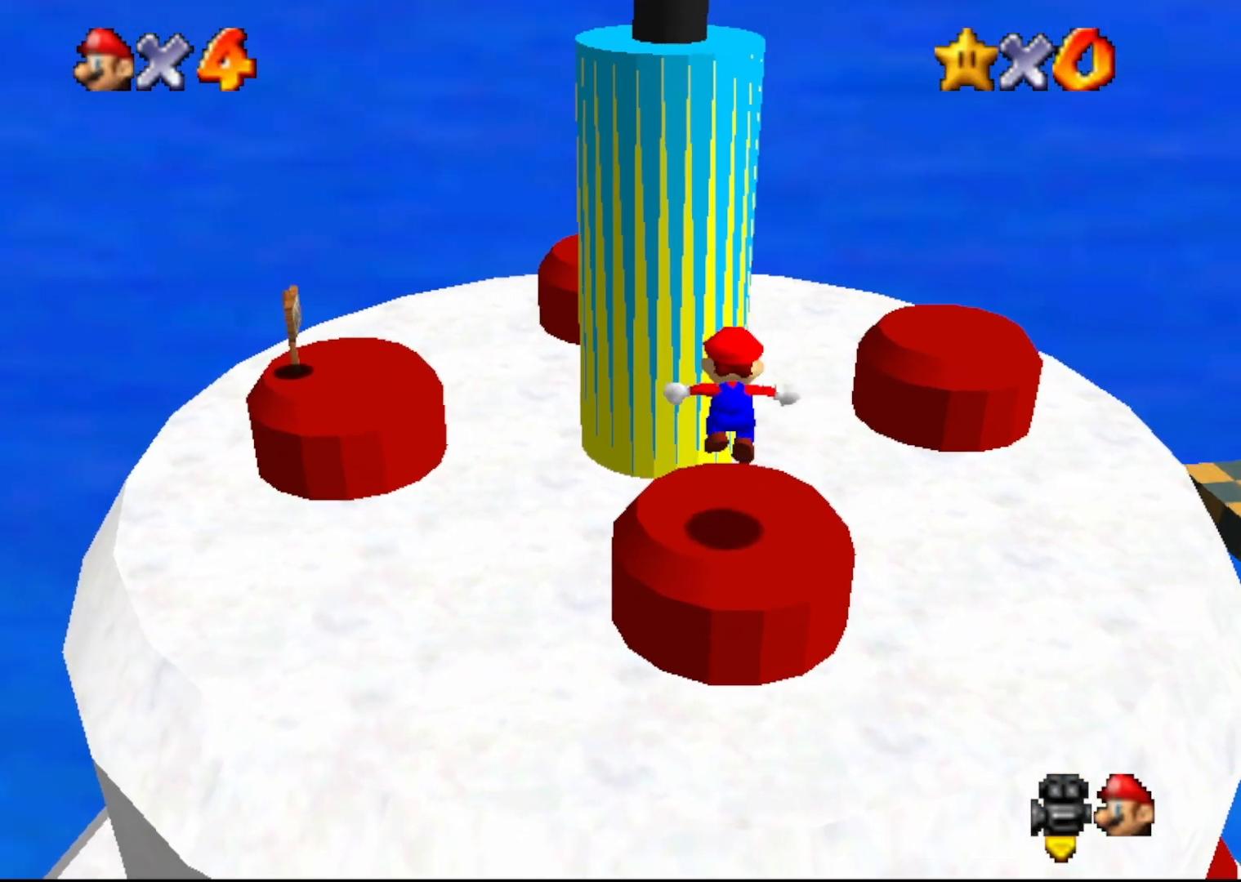
{"buttons": [], "left_stick": "up", "events": [[117, "left_stick", "center"], [183, "left_stick", "up"], [200, "B", "down"], [233, "A", "up"], [317, "B", "up"]]}
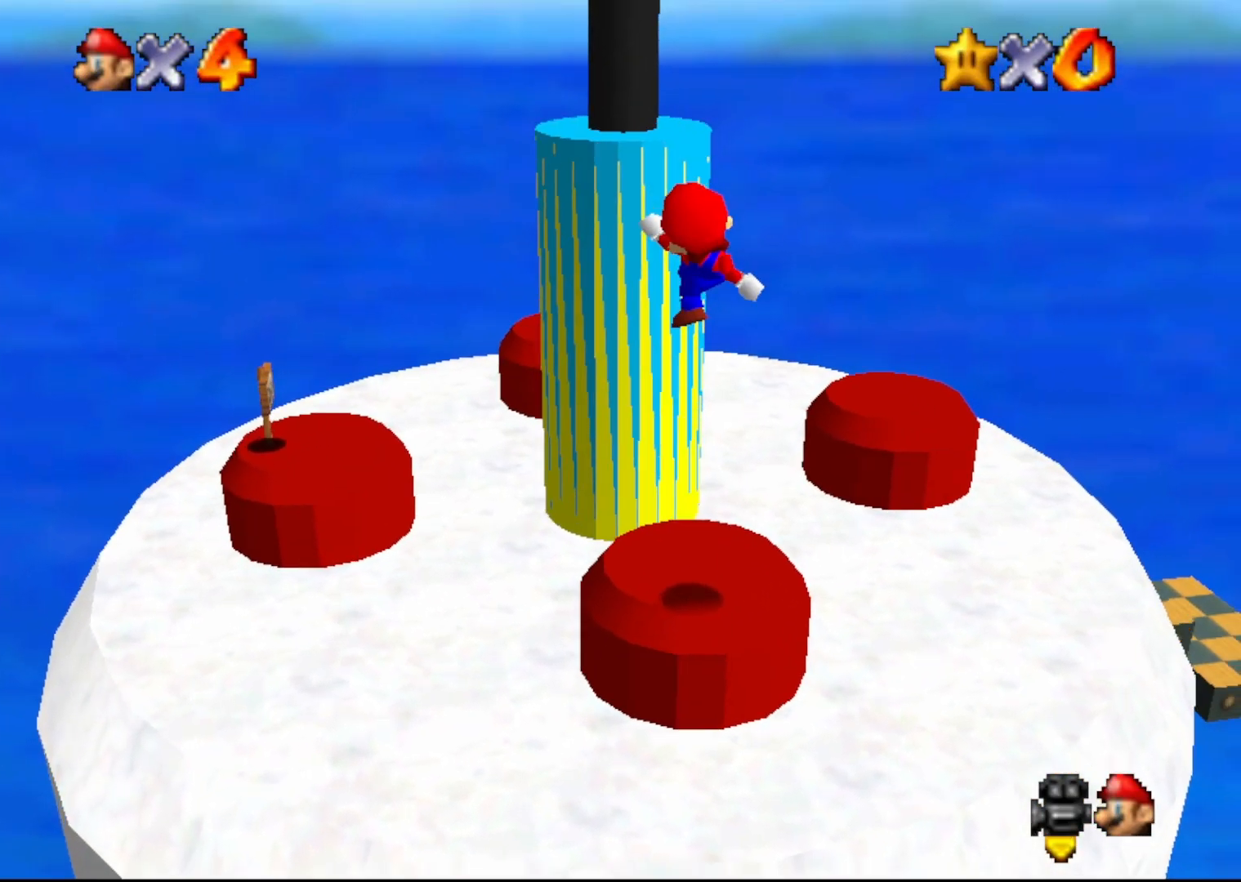
{"buttons": ["A"], "left_stick": "up", "events": [[383, "A", "down"]]}
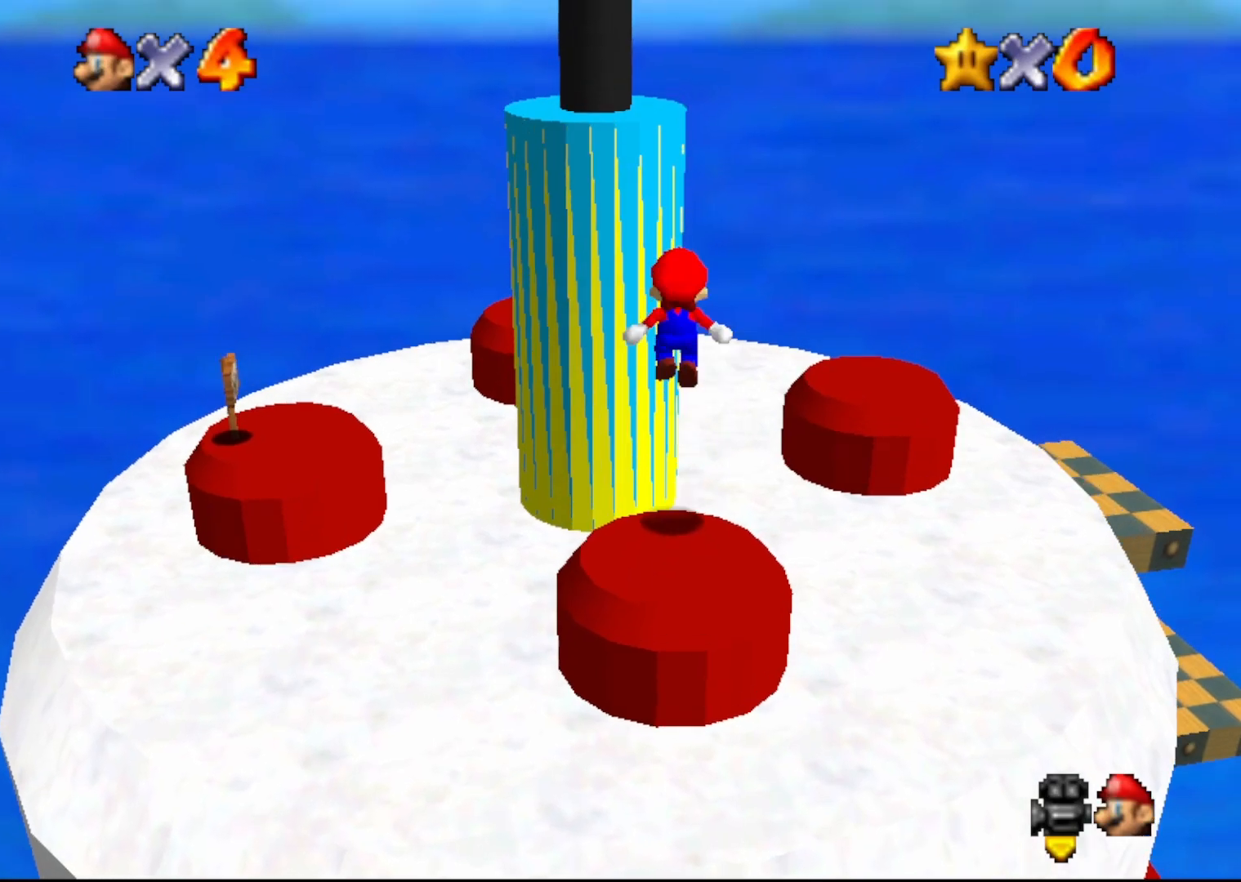
{"buttons": [], "left_stick": "up-left", "events": [[50, "left_stick", "center"], [283, "left_stick", "up-left"], [400, "A", "up"]]}
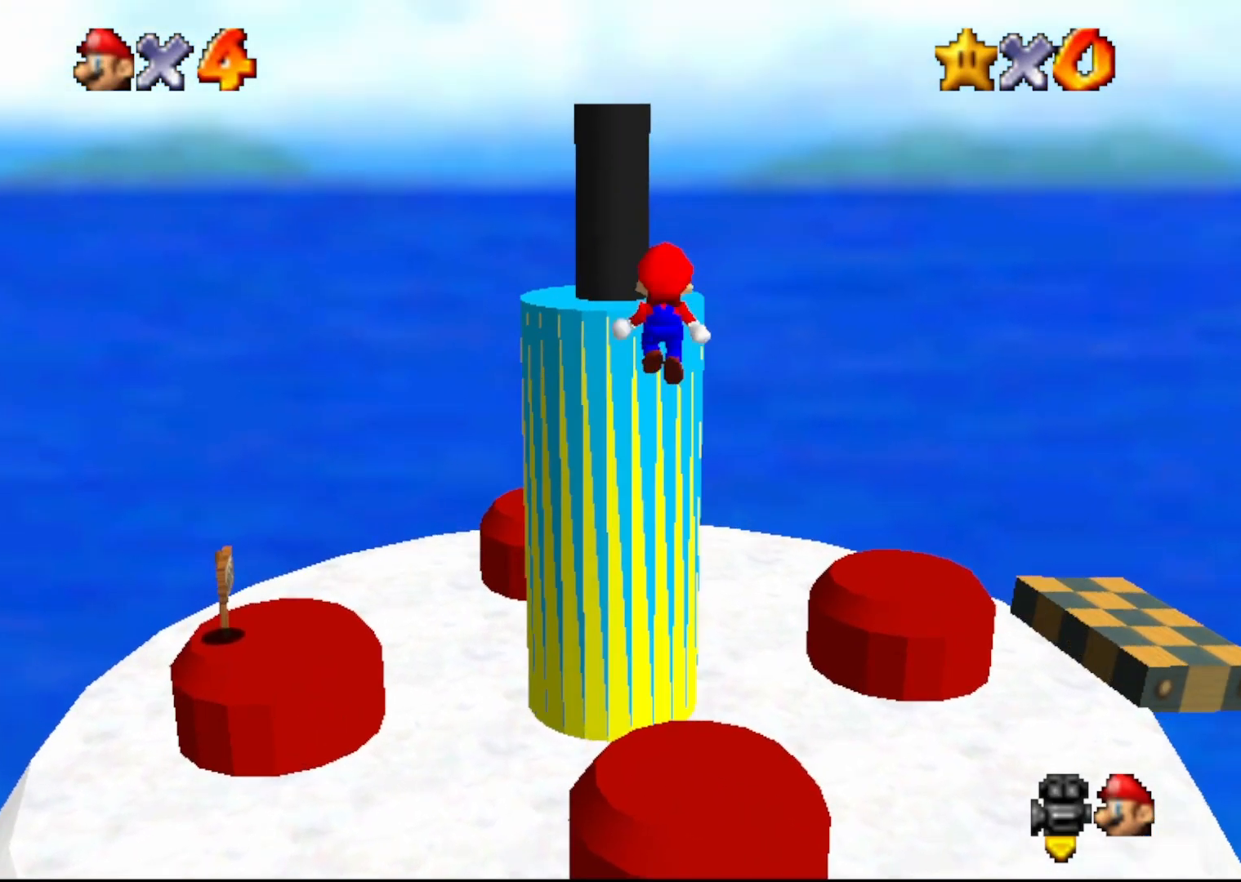
{"buttons": [], "left_stick": "center", "events": [[217, "A", "down"], [367, "A", "up"], [367, "left_stick", "center"]]}
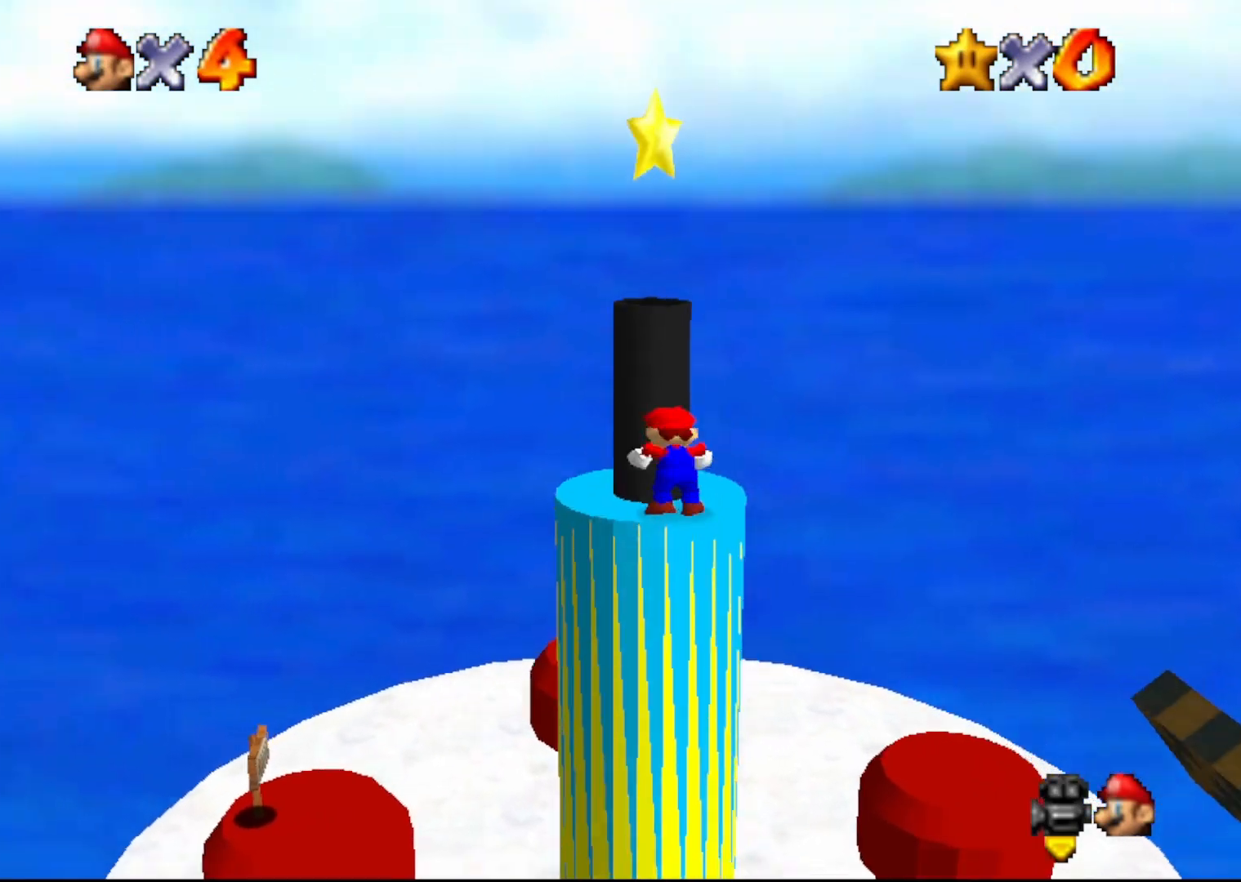
{"buttons": ["A"], "left_stick": "center", "events": [[383, "A", "down"]]}
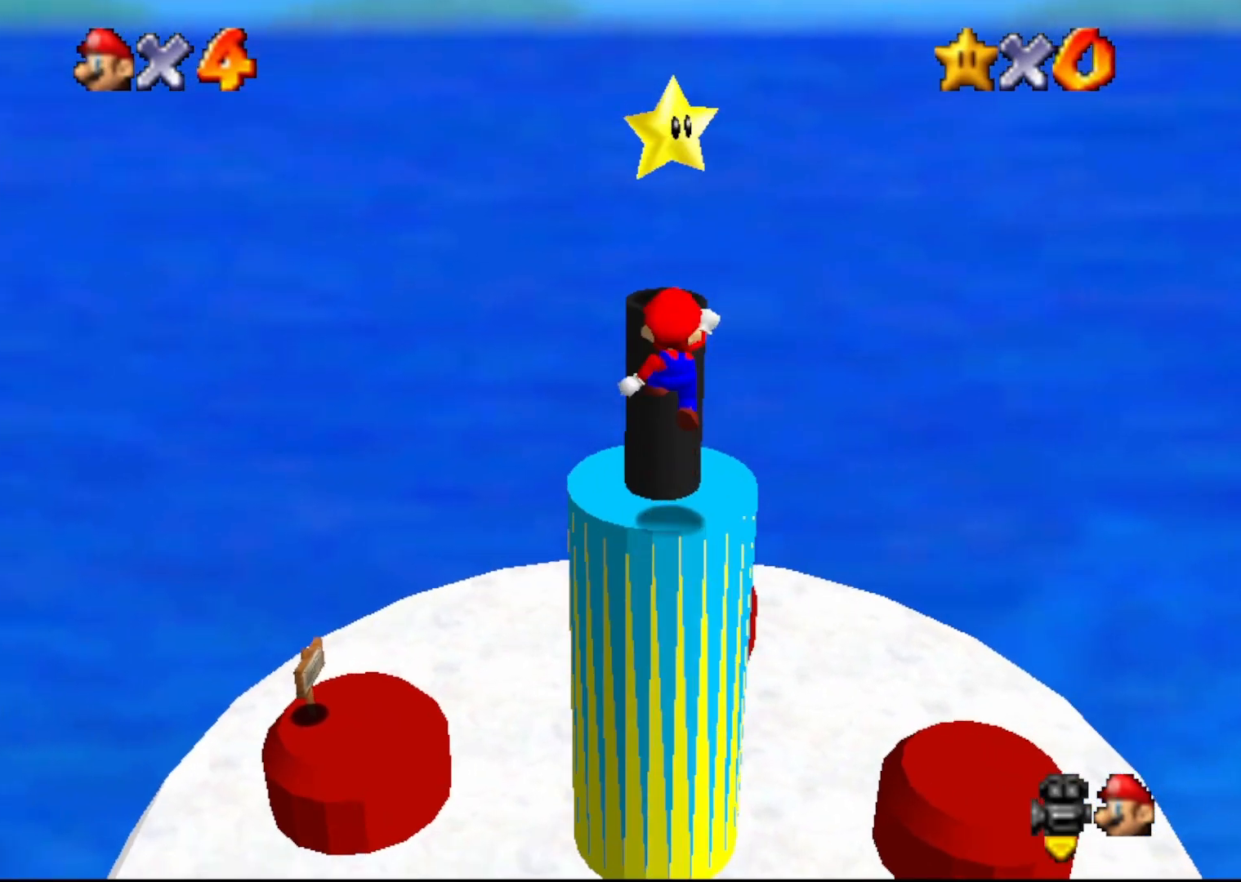
{"buttons": ["A"], "left_stick": "center", "events": [[17, "left_stick", "up"], [50, "A", "up"], [333, "left_stick", "center"], [483, "A", "down"]]}
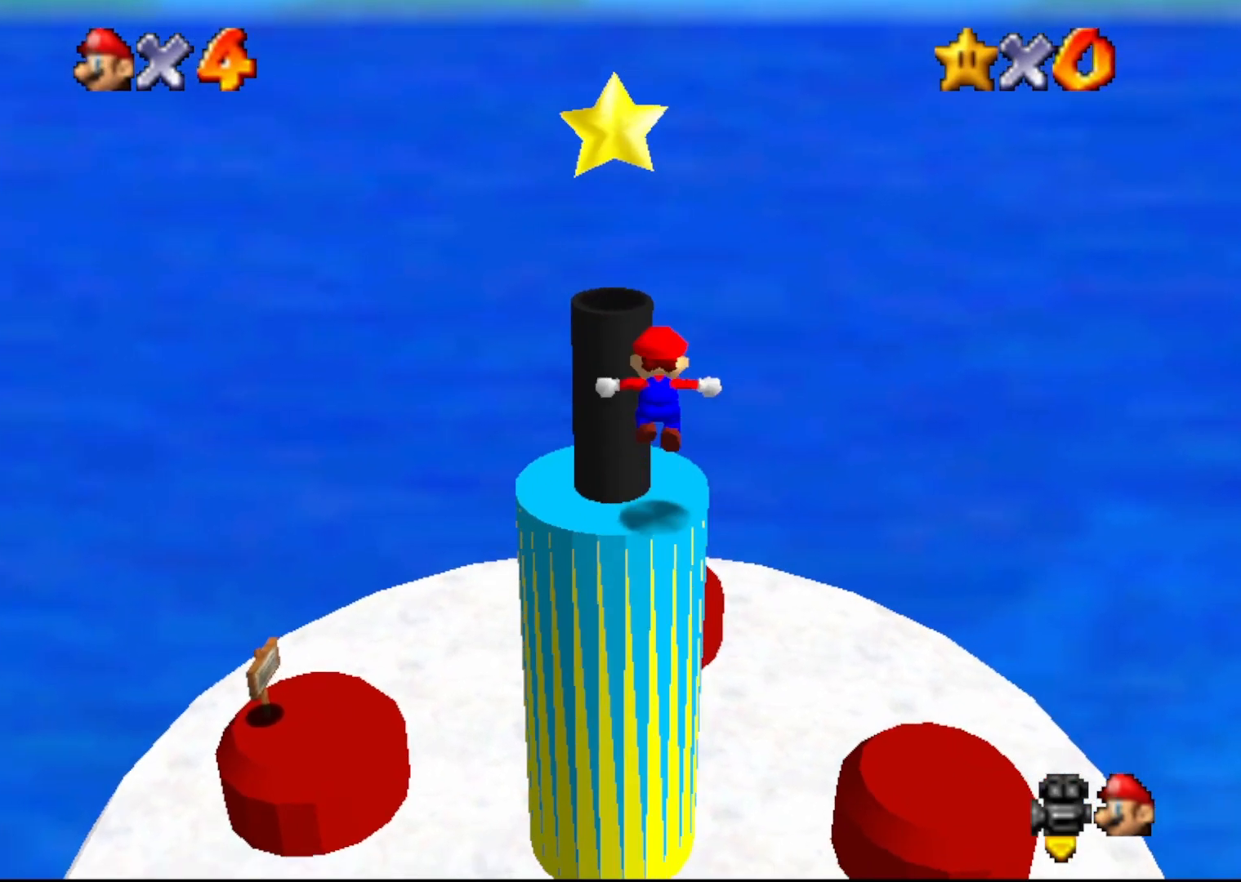
{"buttons": [], "left_stick": "center", "events": [[83, "A", "up"]]}
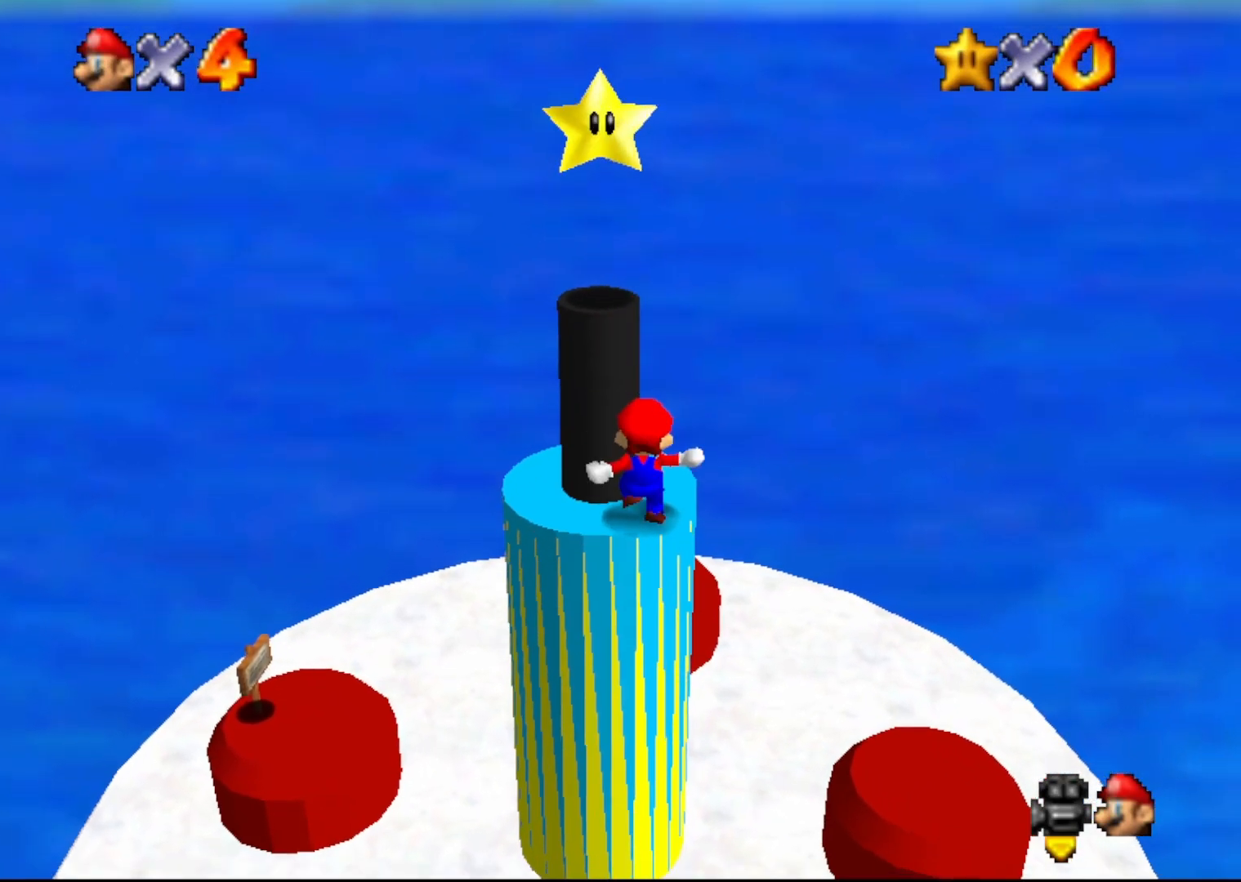
{"buttons": [], "left_stick": "up-left", "events": [[117, "A", "down"], [217, "left_stick", "up"], [283, "left_stick", "up-left"], [300, "A", "up"]]}
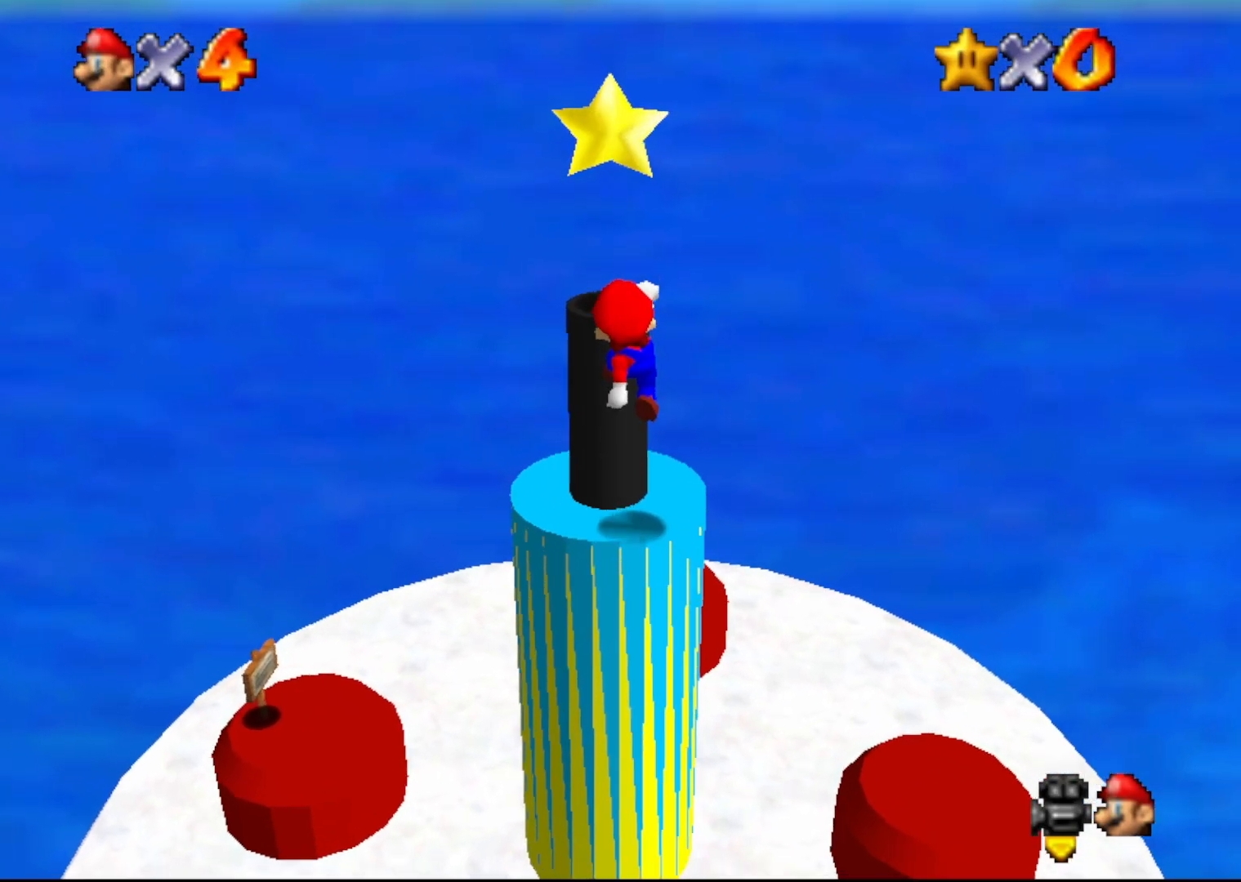
{"buttons": [], "left_stick": "center", "events": [[100, "left_stick", "center"], [300, "A", "down"], [350, "A", "up"]]}
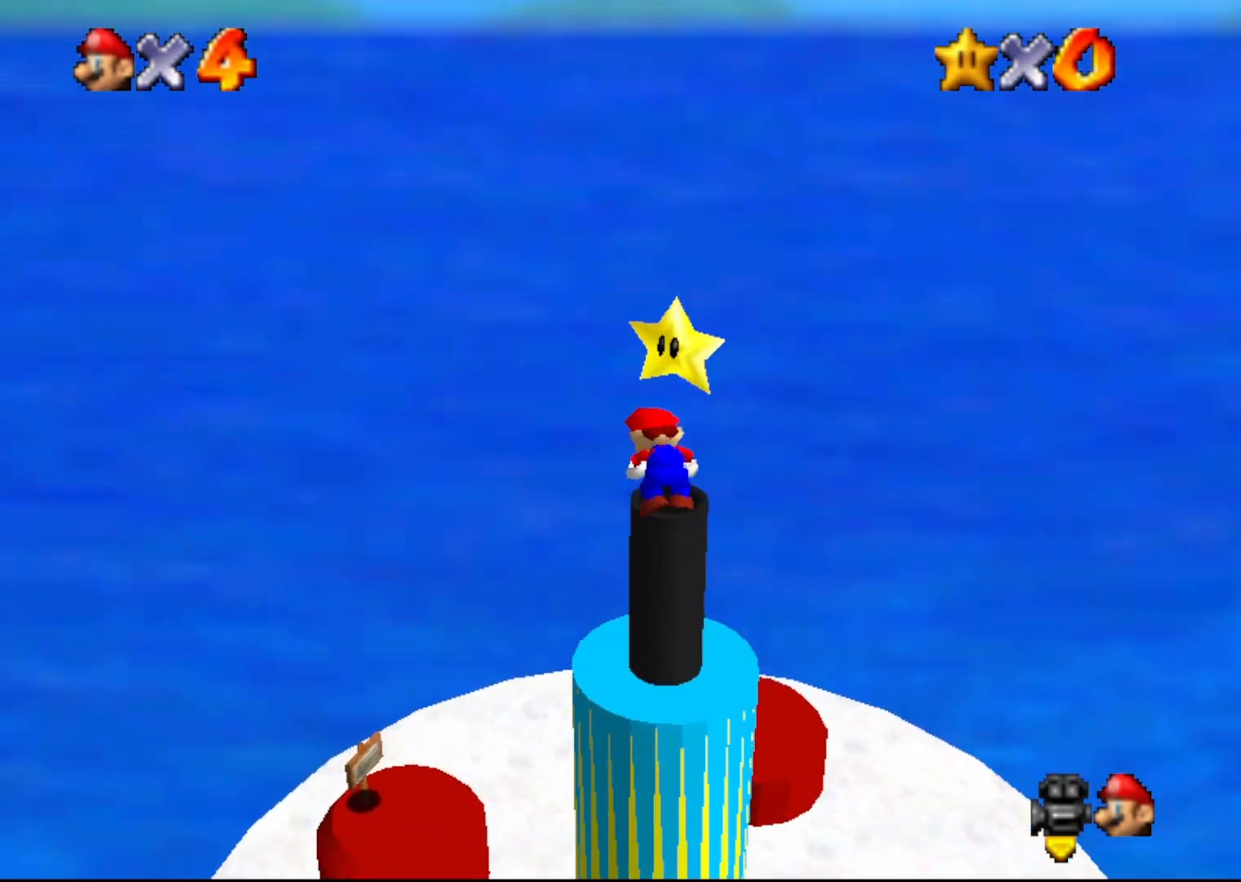
{"buttons": [], "left_stick": "center", "events": []}
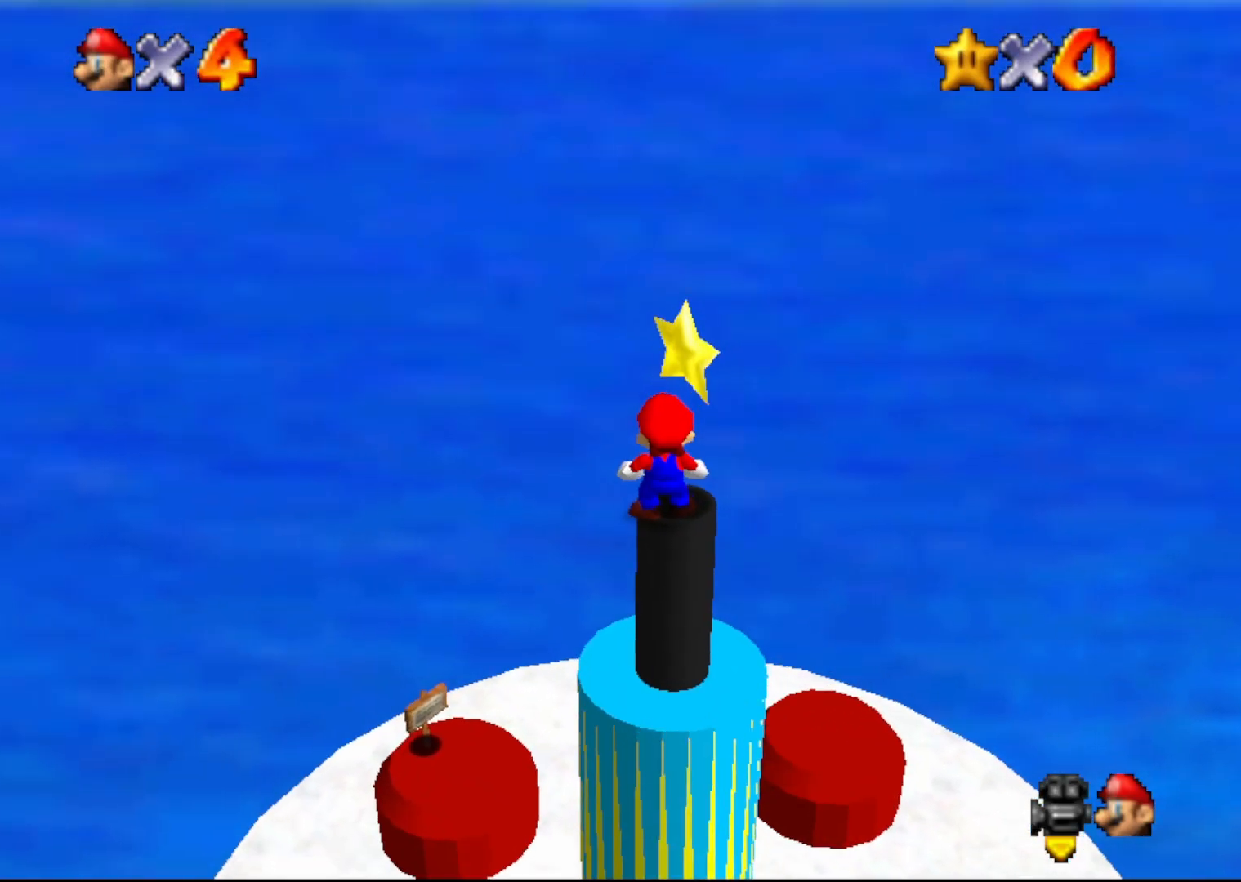
{"buttons": [], "left_stick": "center", "events": [[50, "C_LEFT", "down"], [133, "C_LEFT", "up"], [250, "C_LEFT", "down"], [350, "C_LEFT", "up"], [433, "C_LEFT", "down"], [500, "C_LEFT", "up"]]}
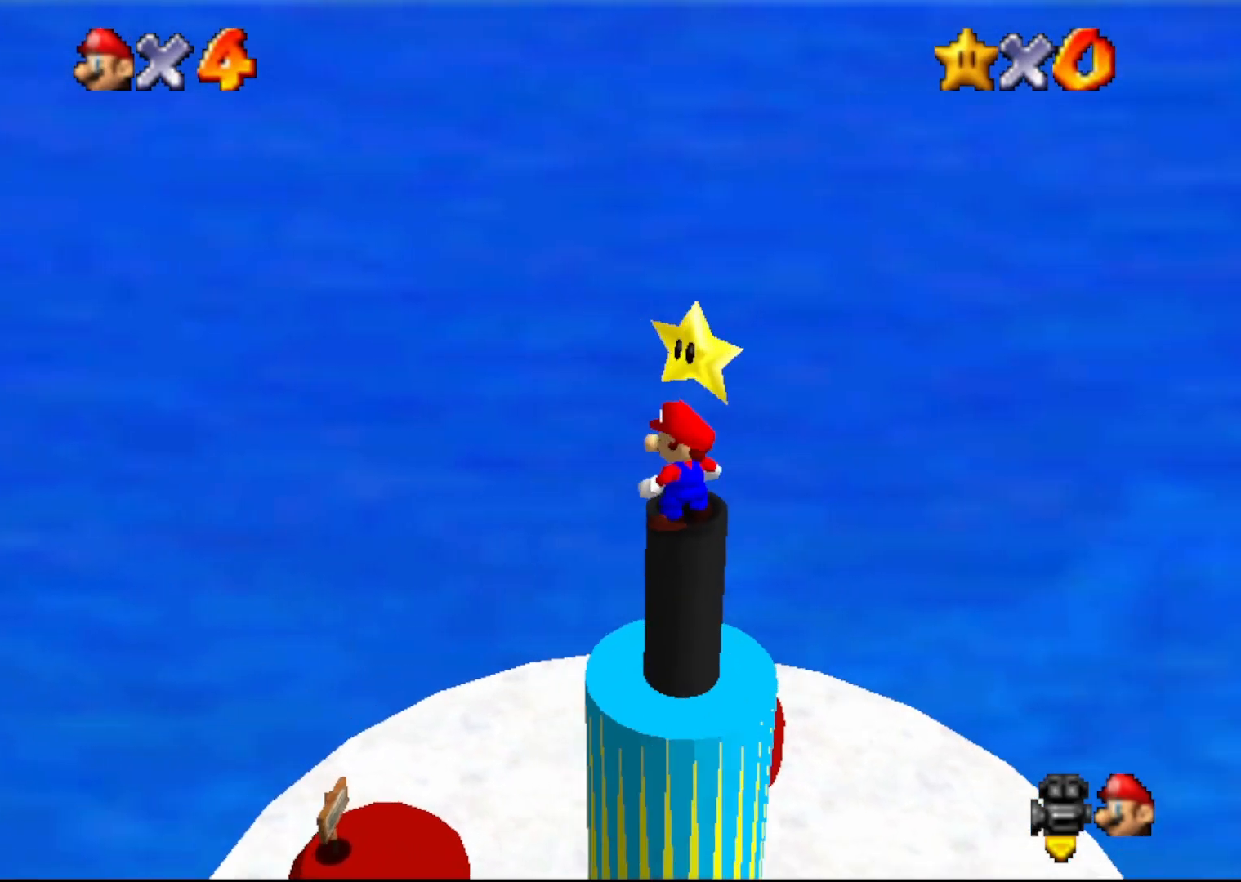
{"buttons": [], "left_stick": "center", "events": [[83, "C_LEFT", "down"], [183, "C_LEFT", "up"], [250, "C_LEFT", "down"], [333, "C_LEFT", "up"], [400, "C_LEFT", "down"], [500, "C_LEFT", "up"]]}
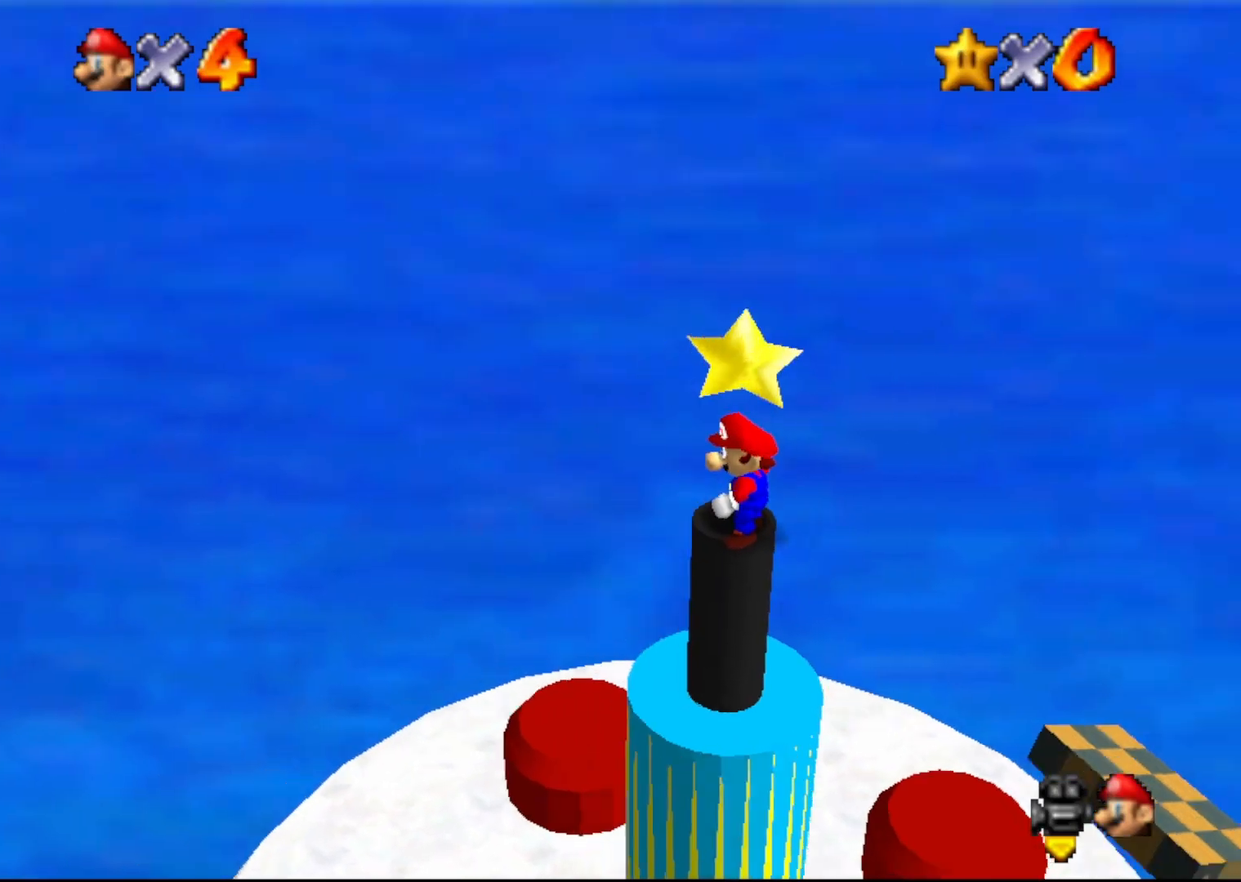
{"buttons": ["C_LEFT"], "left_stick": "center", "events": [[100, "C_LEFT", "down"], [167, "C_LEFT", "up"], [267, "C_LEFT", "down"], [317, "C_LEFT", "up"], [483, "C_LEFT", "down"]]}
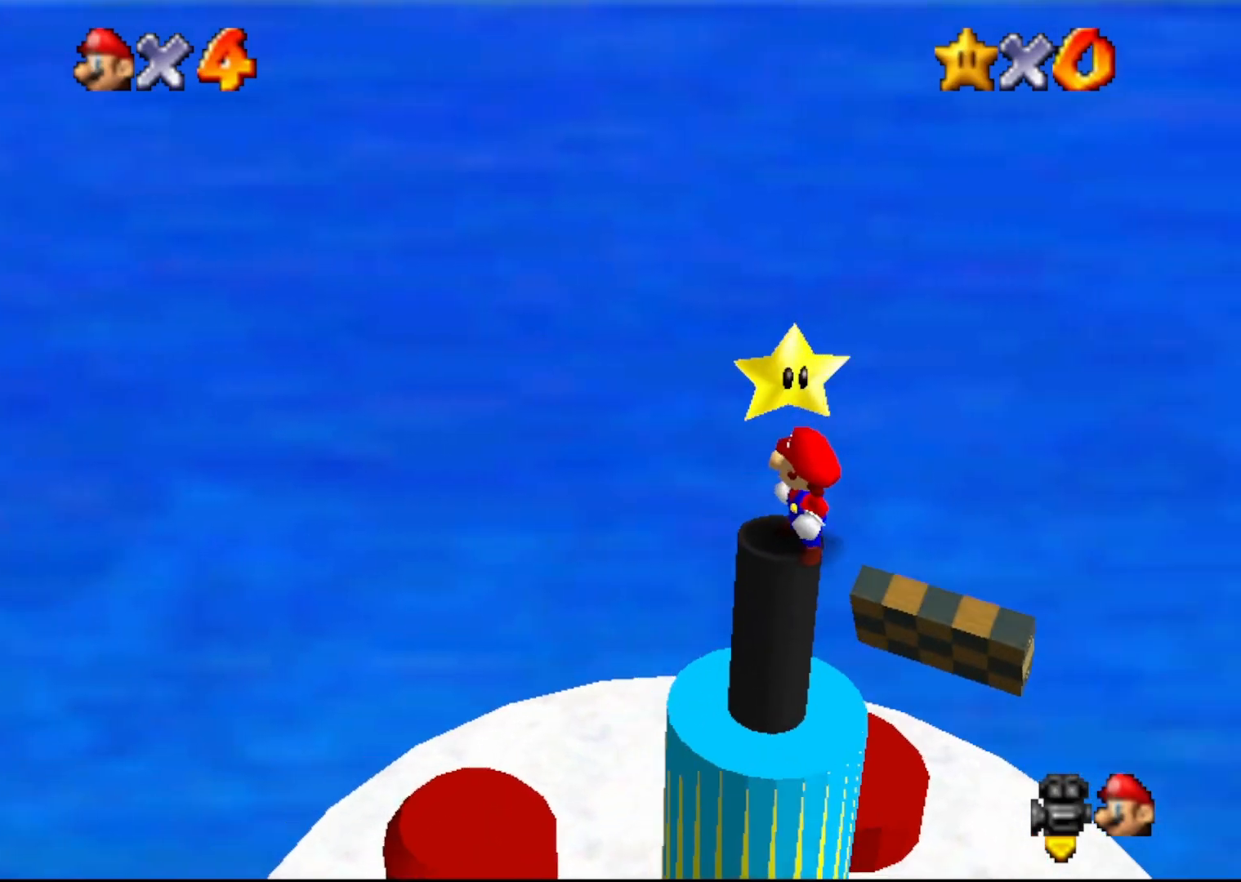
{"buttons": [], "left_stick": "center", "events": [[17, "C_LEFT", "up"]]}
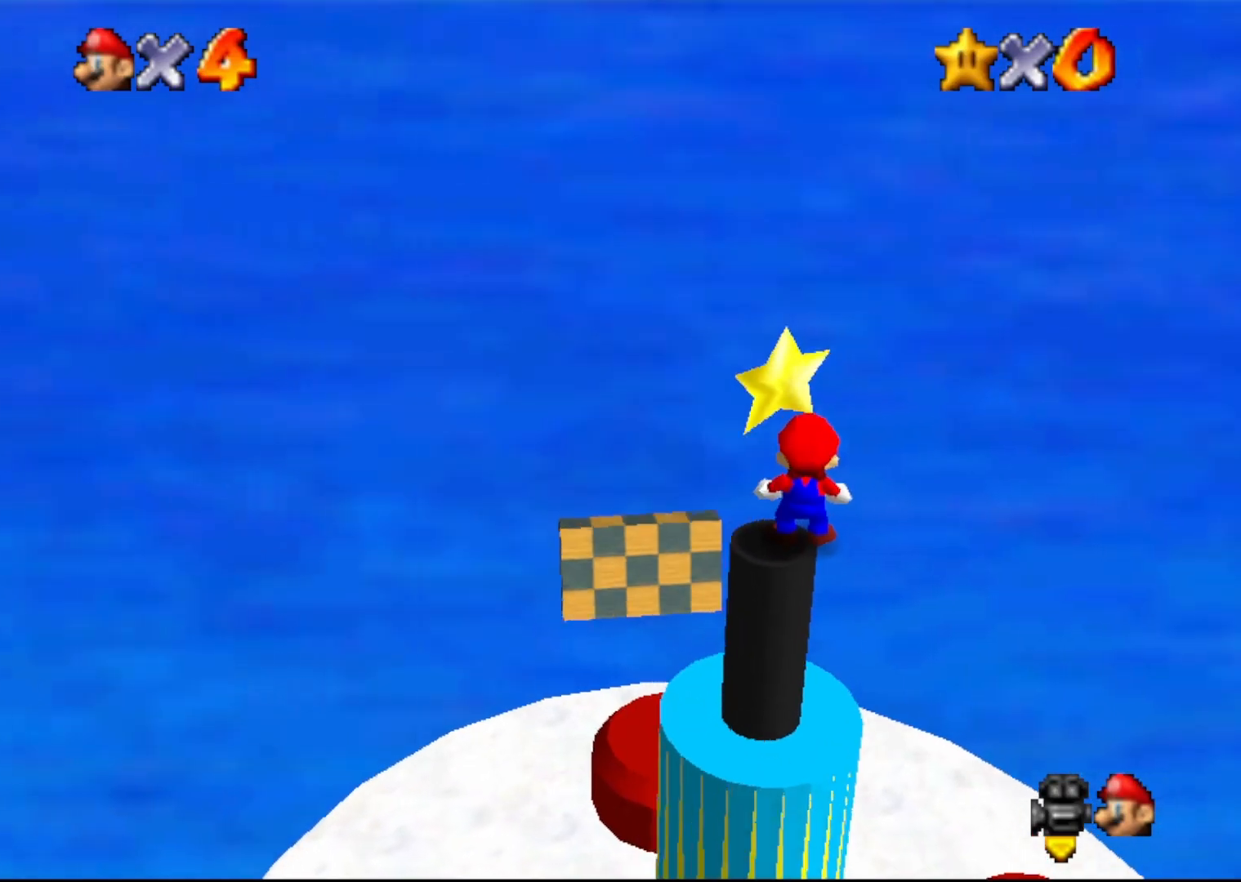
{"buttons": [], "left_stick": "center", "events": [[350, "A", "down"], [400, "A", "up"]]}